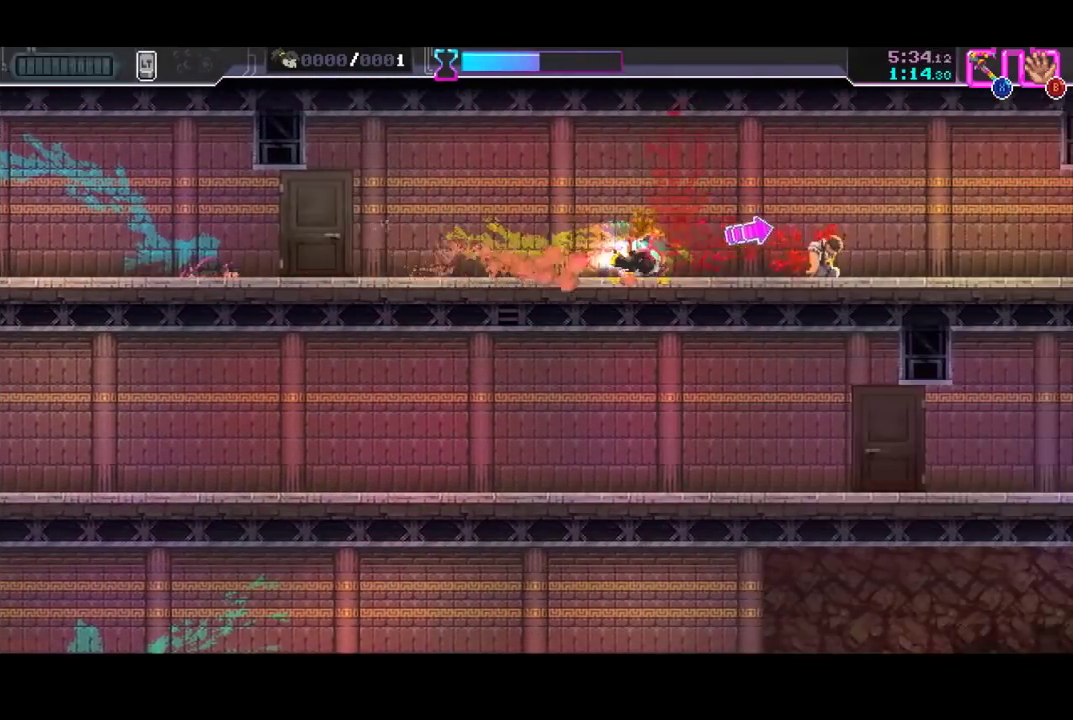
Gameplay with a controller (Xbox layout); each line is a JSON object with the inputs held at the frame after it. "events" lists button and stick changes between this image and that frame as [ms after this image, input, new state], when the widget could be followed in between. Not read: R1 R3 right_stick.
{"buttons": ["R2"], "left_stick": "right", "events": [[100, "R2", "up"], [367, "R2", "down"]]}
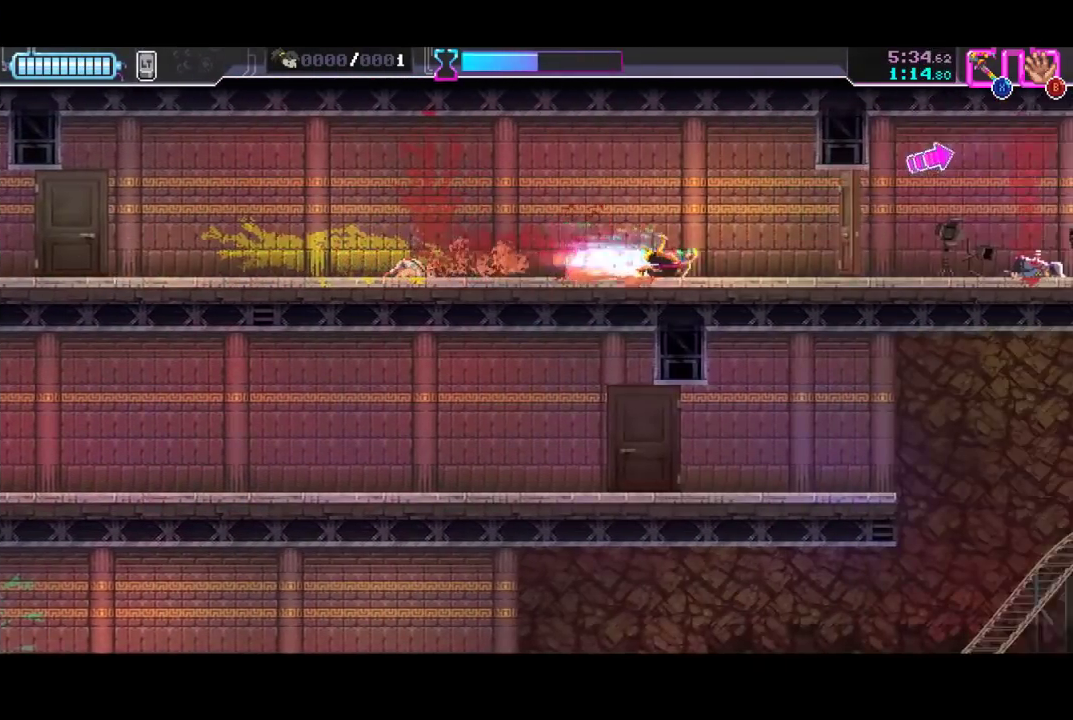
{"buttons": ["R2"], "left_stick": "right", "events": [[33, "R2", "up"], [100, "X", "down"], [233, "X", "up"], [367, "R2", "down"]]}
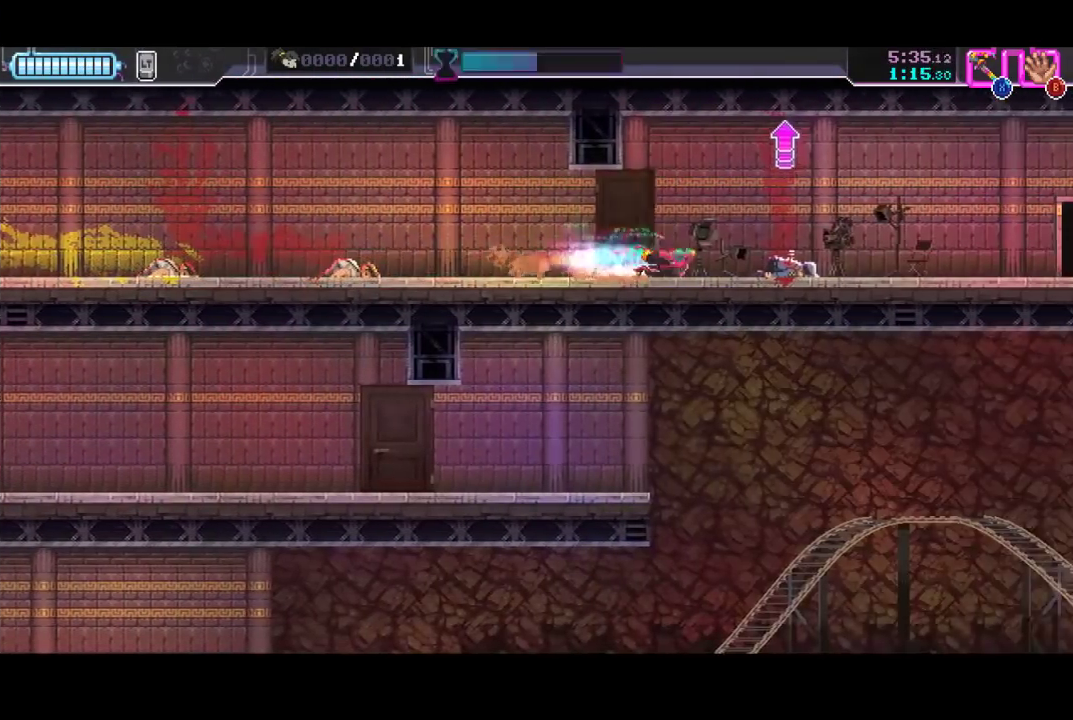
{"buttons": ["R2"], "left_stick": "right", "events": [[33, "R2", "up"], [200, "Y", "down"], [267, "R2", "down"], [300, "Y", "up"]]}
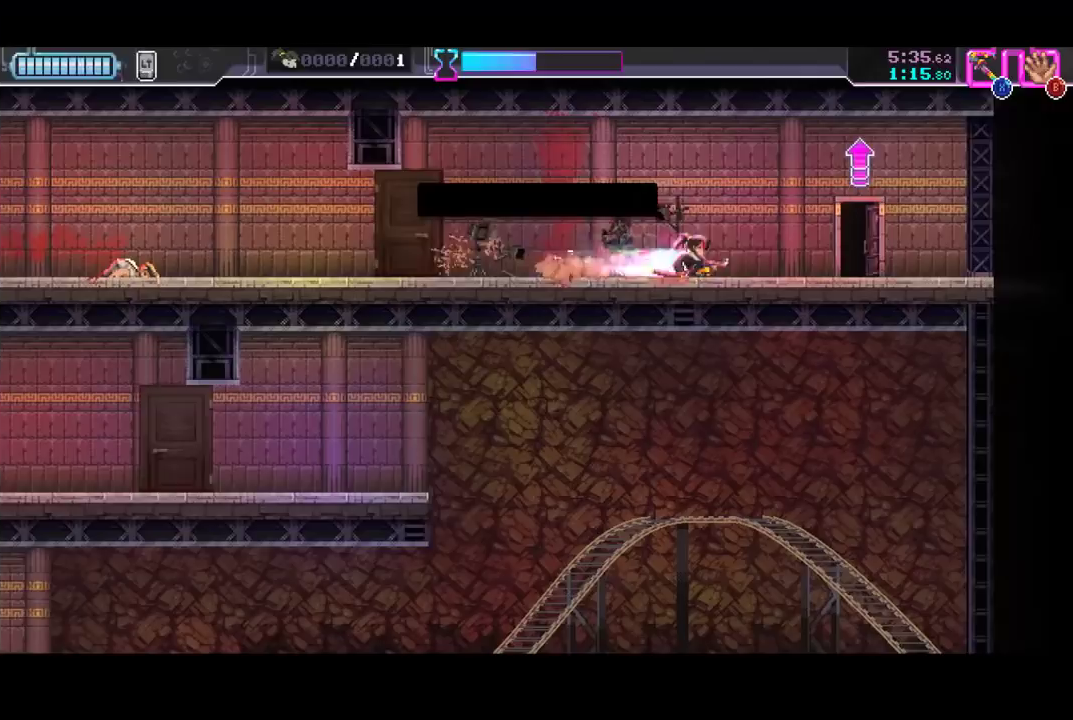
{"buttons": [], "left_stick": "center", "events": [[33, "R2", "up"], [233, "Y", "down"], [300, "Y", "up"], [300, "left_stick", "center"], [400, "Y", "down"], [467, "Y", "up"]]}
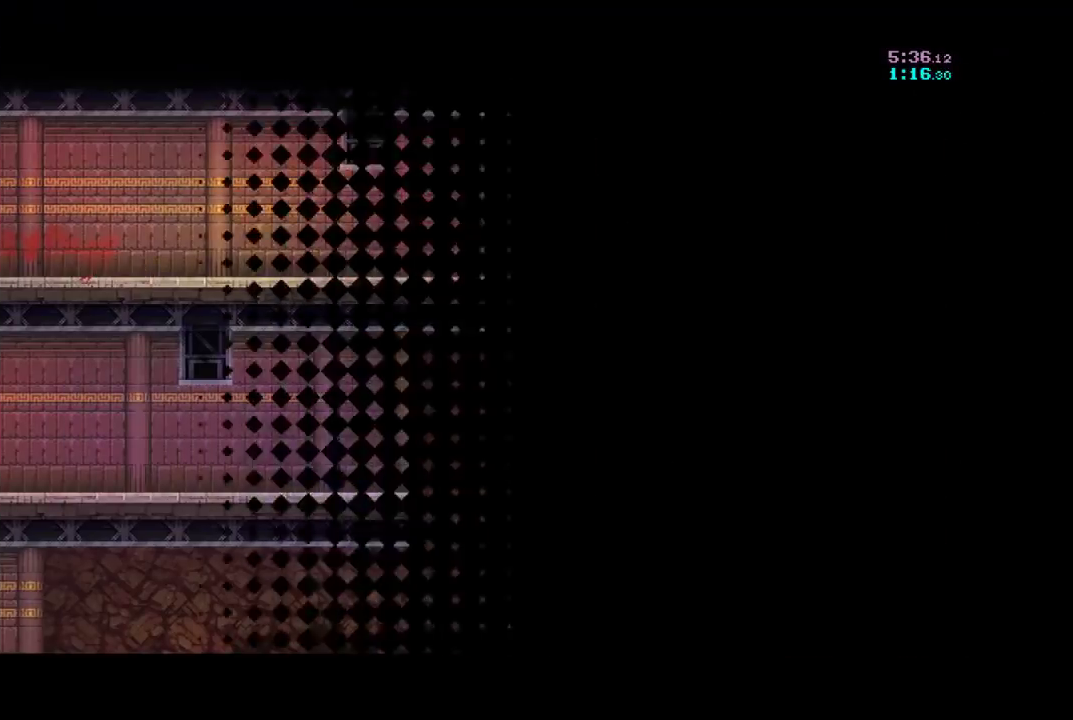
{"buttons": [], "left_stick": "center", "events": []}
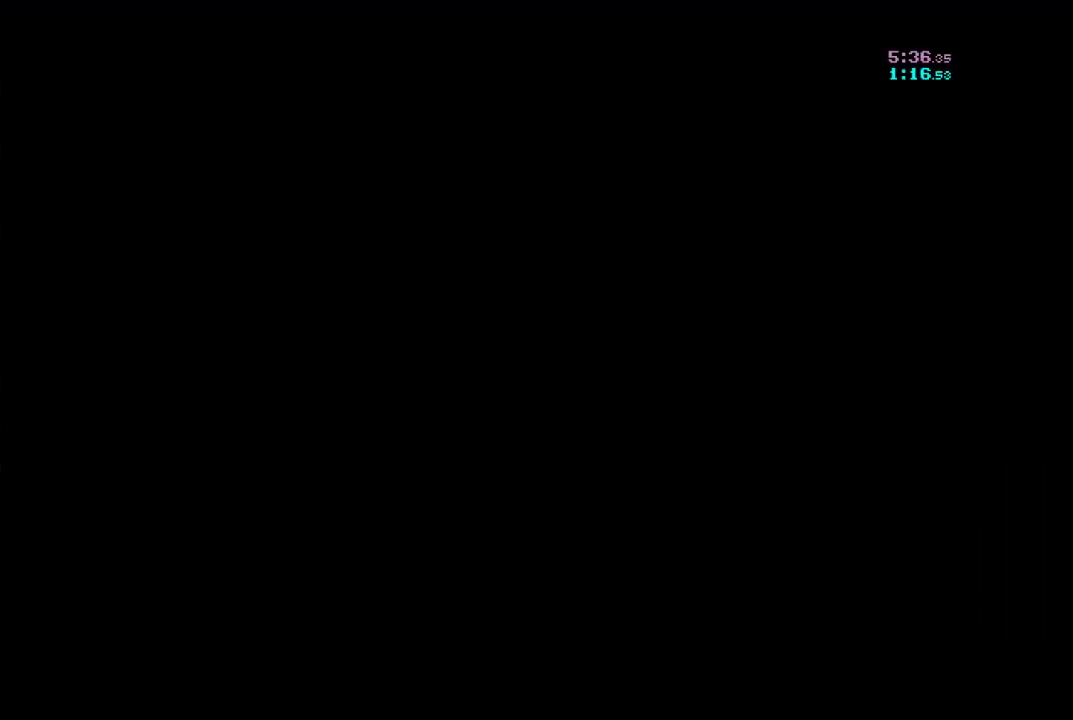
{"buttons": ["R2"], "left_stick": "right", "events": [[100, "R2", "down"], [100, "left_stick", "right"], [267, "R2", "up"], [367, "R2", "down"]]}
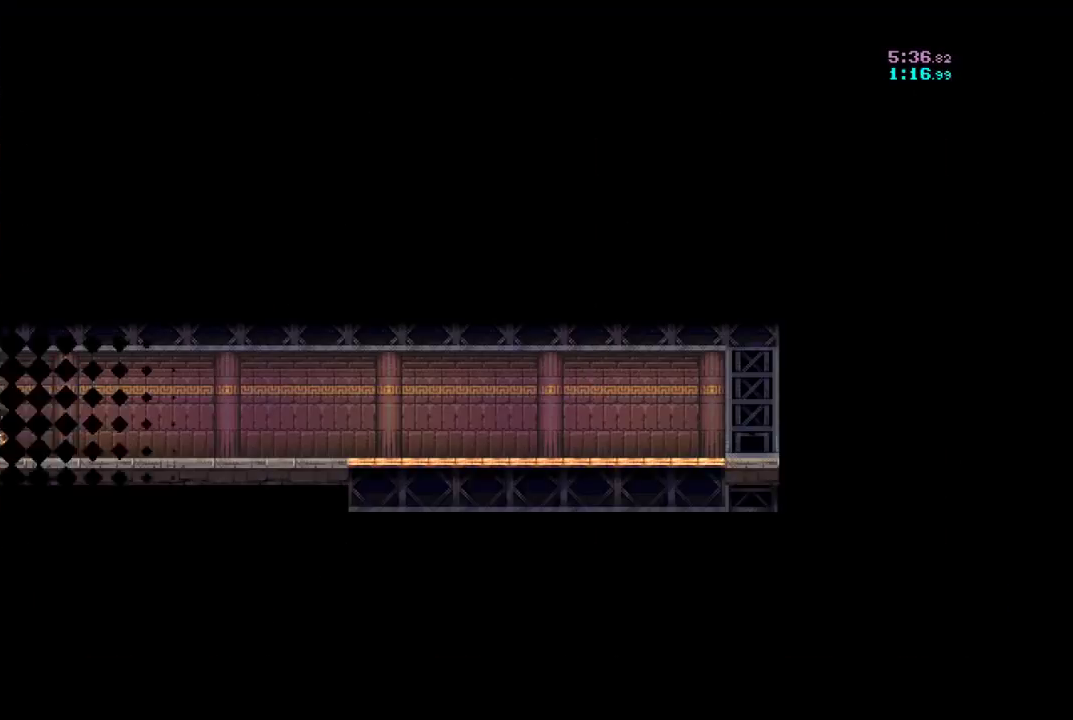
{"buttons": [], "left_stick": "right", "events": [[33, "R2", "up"], [133, "R2", "down"], [300, "R2", "up"]]}
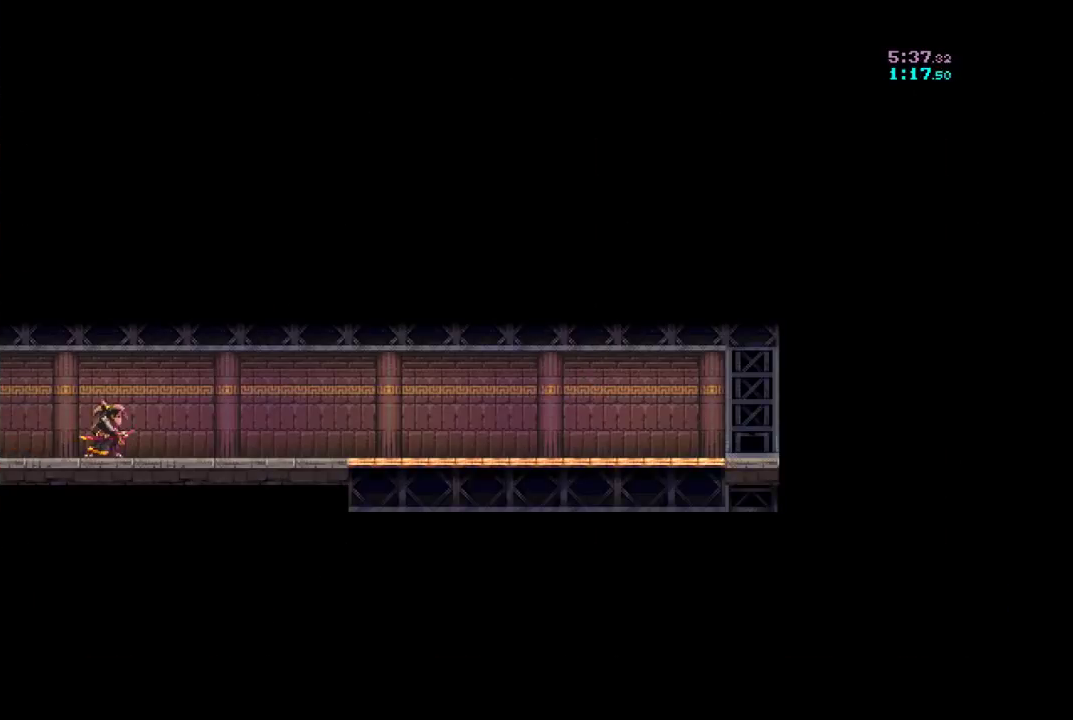
{"buttons": [], "left_stick": "right", "events": [[200, "R2", "down"], [467, "R2", "up"]]}
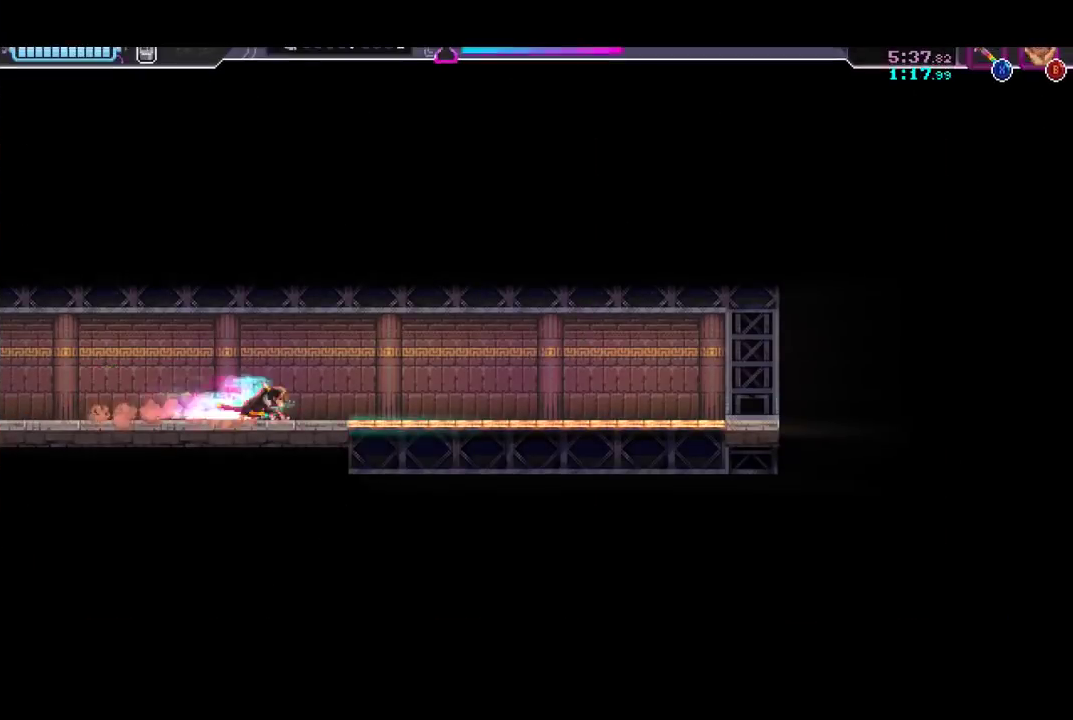
{"buttons": [], "left_stick": "down-right", "events": [[200, "X", "down"], [200, "left_stick", "down-right"], [333, "X", "up"]]}
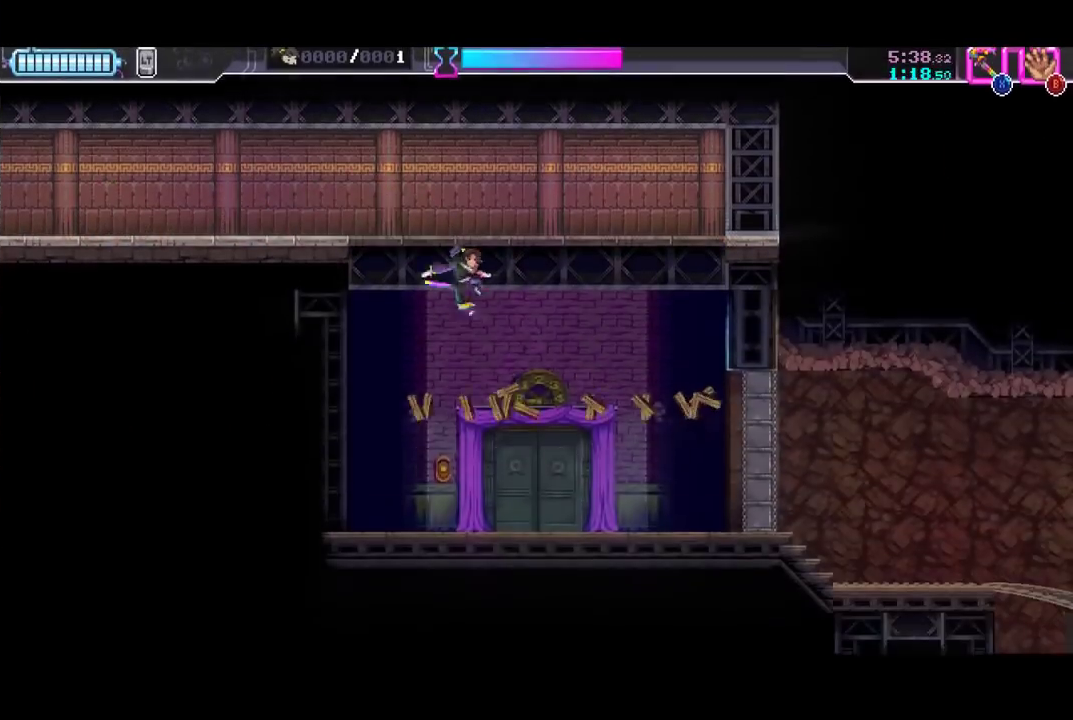
{"buttons": [], "left_stick": "center", "events": [[33, "left_stick", "down"], [167, "left_stick", "center"], [267, "Y", "down"], [433, "Y", "up"]]}
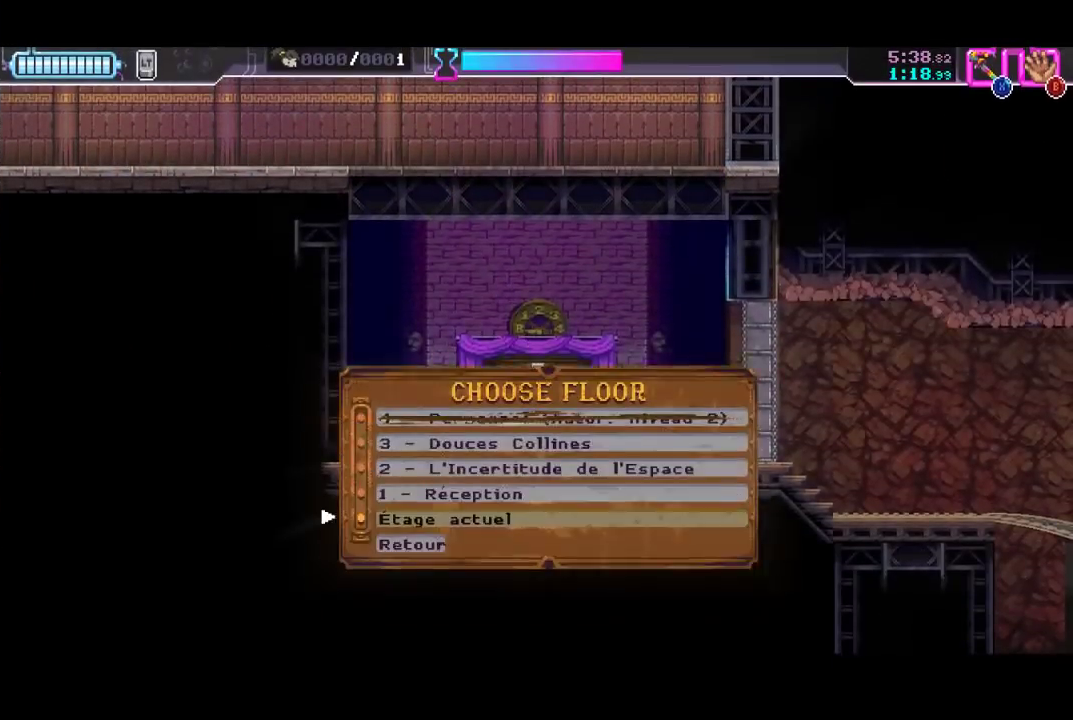
{"buttons": [], "left_stick": "center", "events": [[67, "left_stick", "down"], [167, "left_stick", "center"], [233, "left_stick", "down"], [333, "left_stick", "center"], [400, "left_stick", "down"], [500, "left_stick", "center"]]}
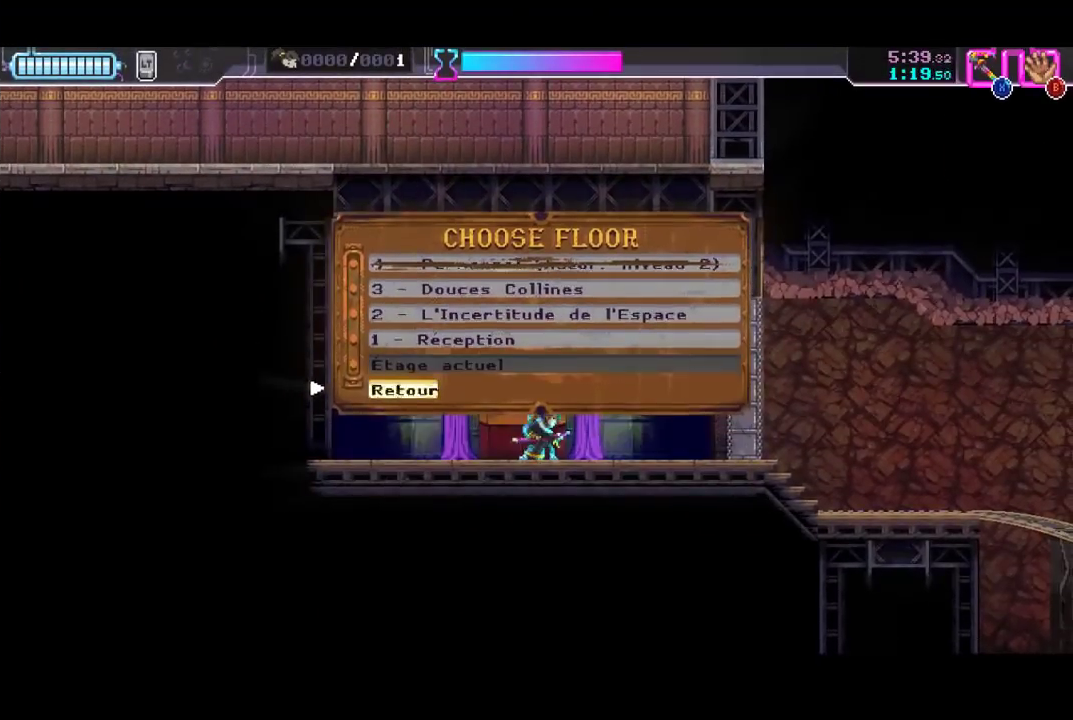
{"buttons": [], "left_stick": "center", "events": [[67, "left_stick", "down"], [167, "left_stick", "center"], [233, "left_stick", "down"], [333, "A", "down"], [333, "left_stick", "center"], [433, "A", "up"]]}
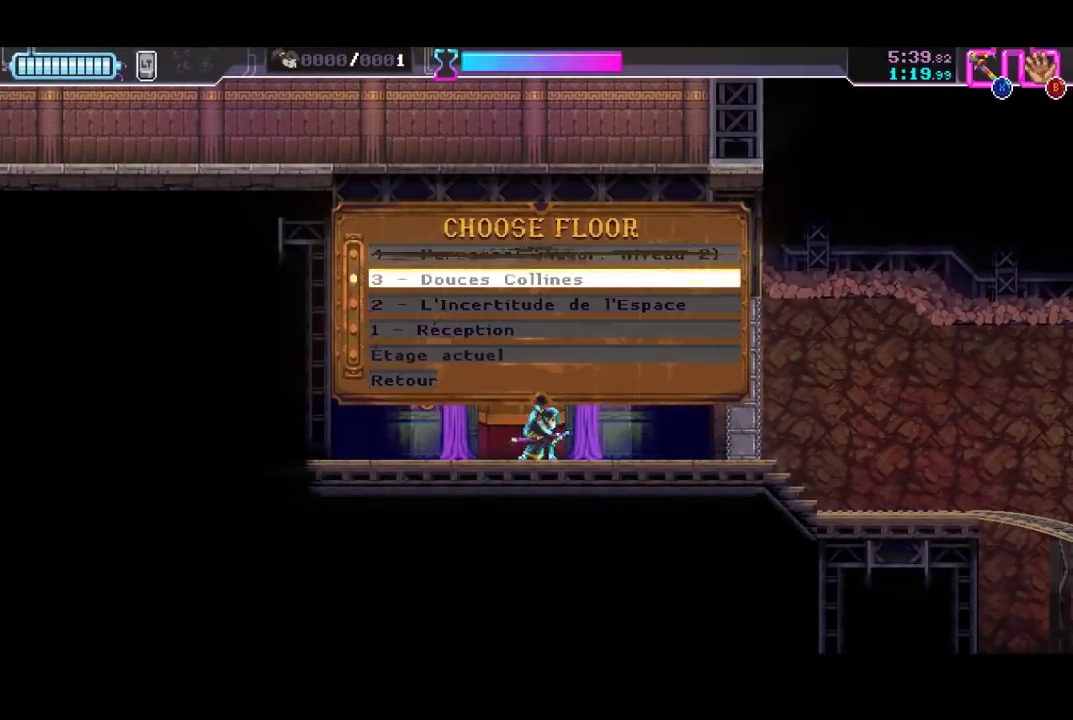
{"buttons": [], "left_stick": "center", "events": []}
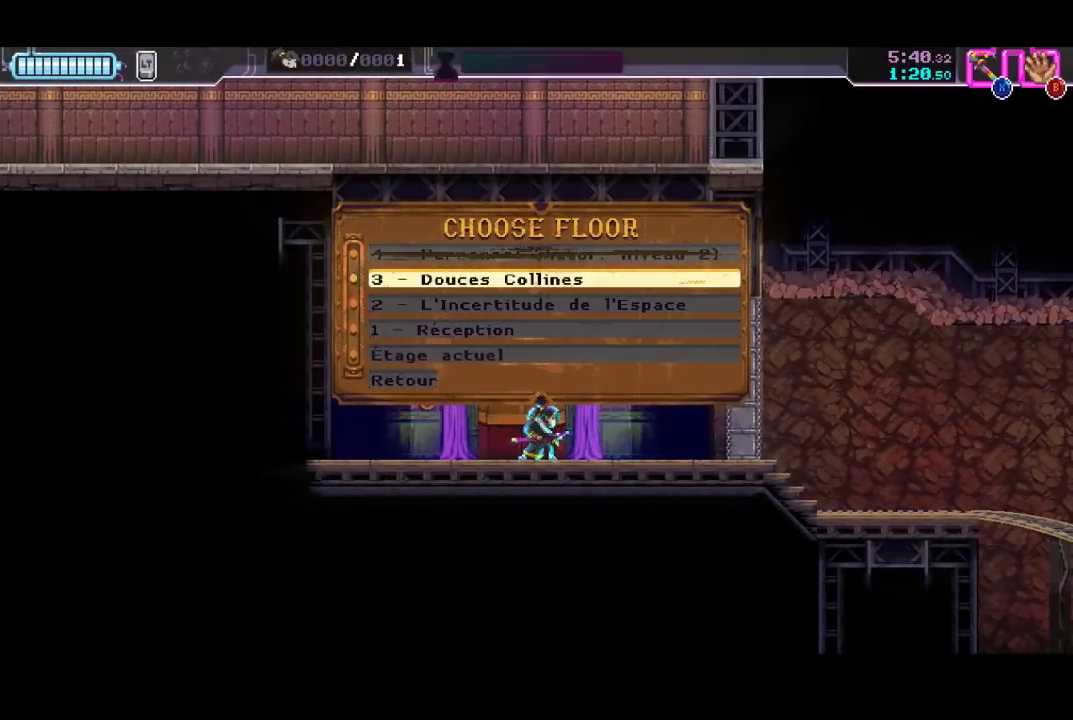
{"buttons": [], "left_stick": "center", "events": []}
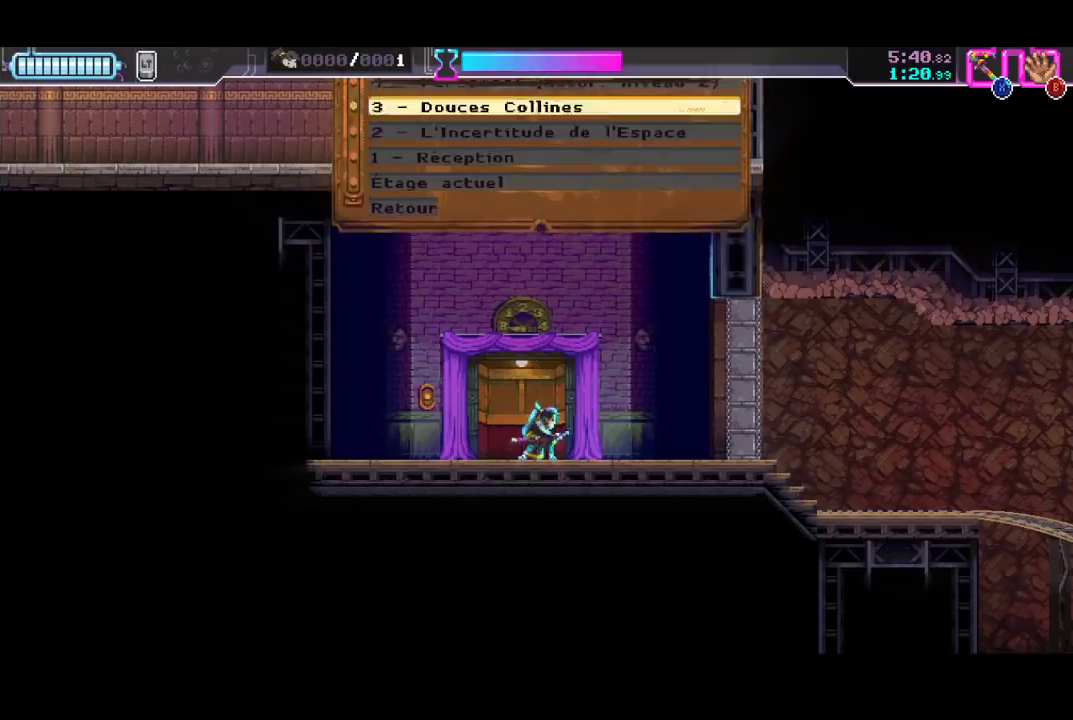
{"buttons": [], "left_stick": "center", "events": []}
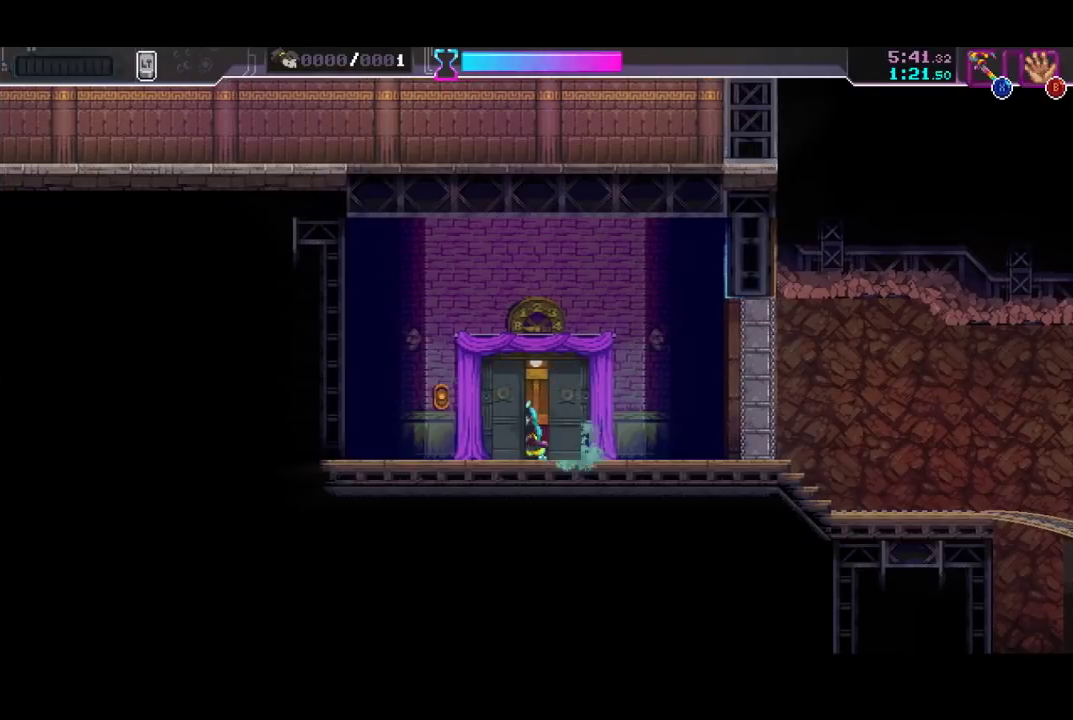
{"buttons": [], "left_stick": "center", "events": []}
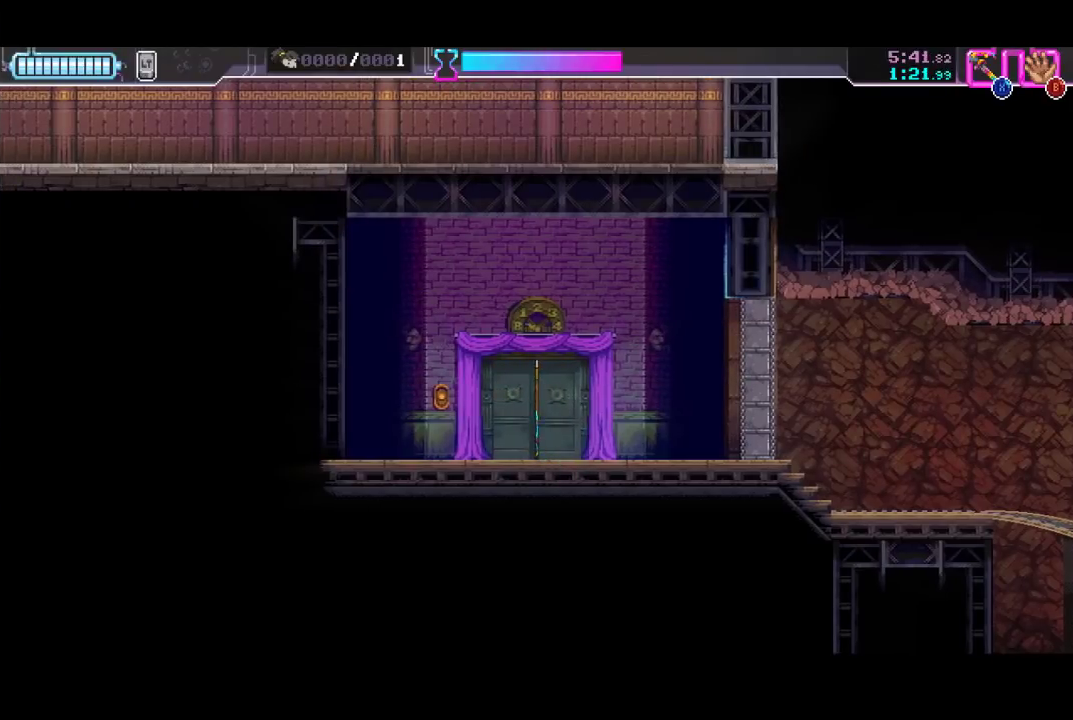
{"buttons": [], "left_stick": "center", "events": []}
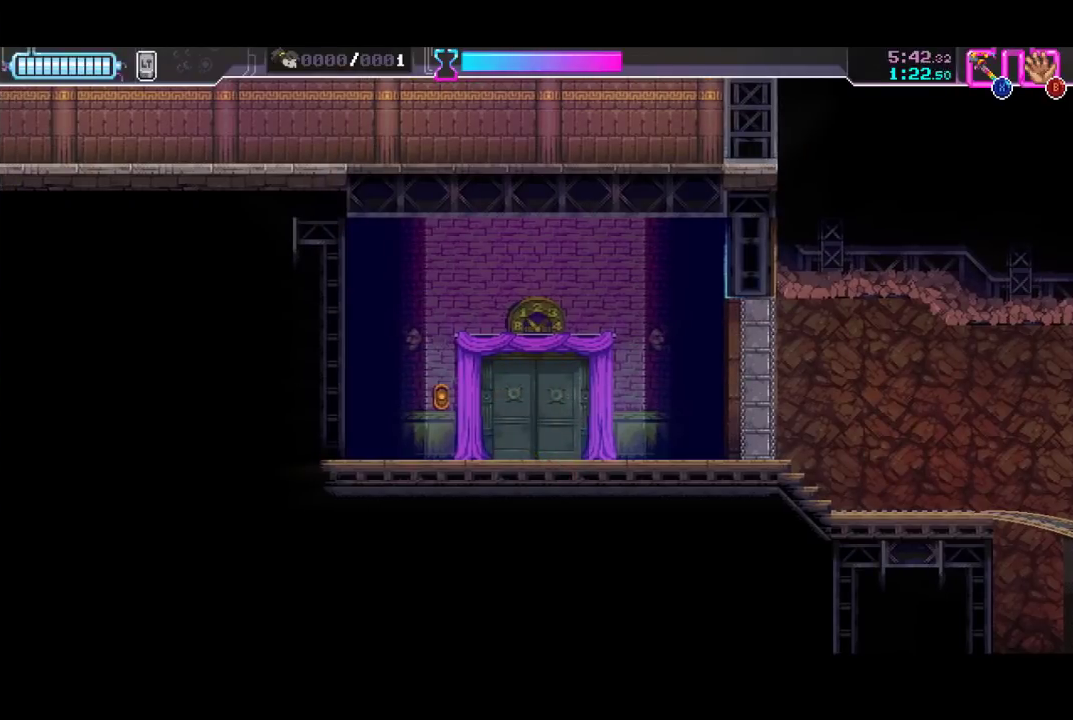
{"buttons": [], "left_stick": "center", "events": []}
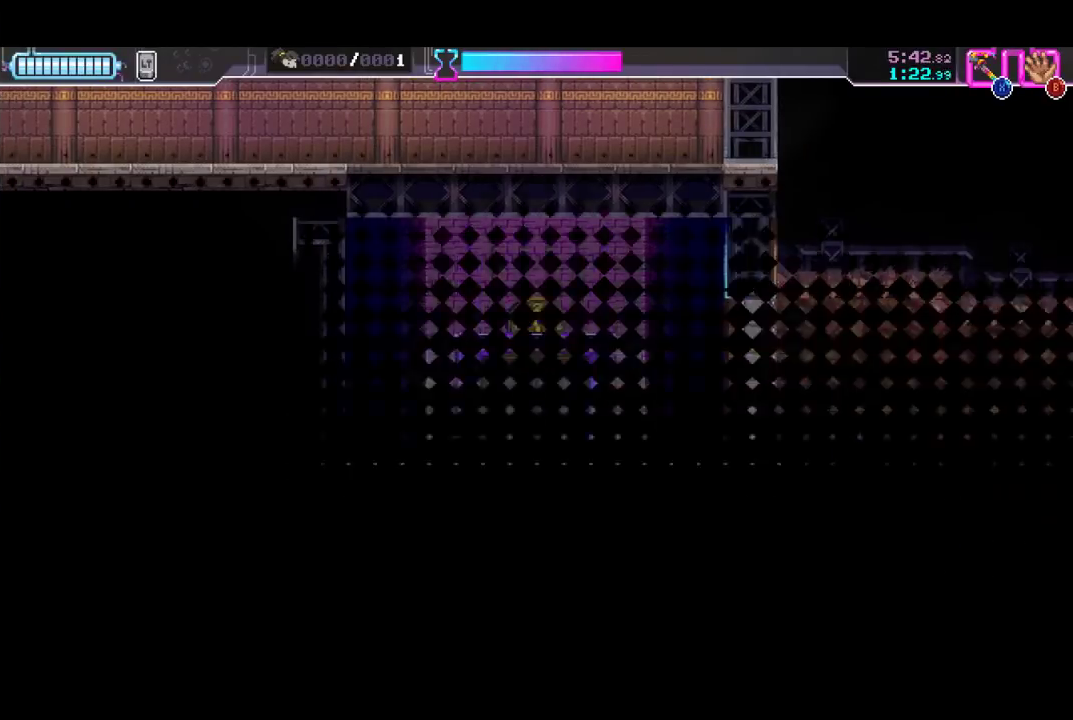
{"buttons": [], "left_stick": "center", "events": []}
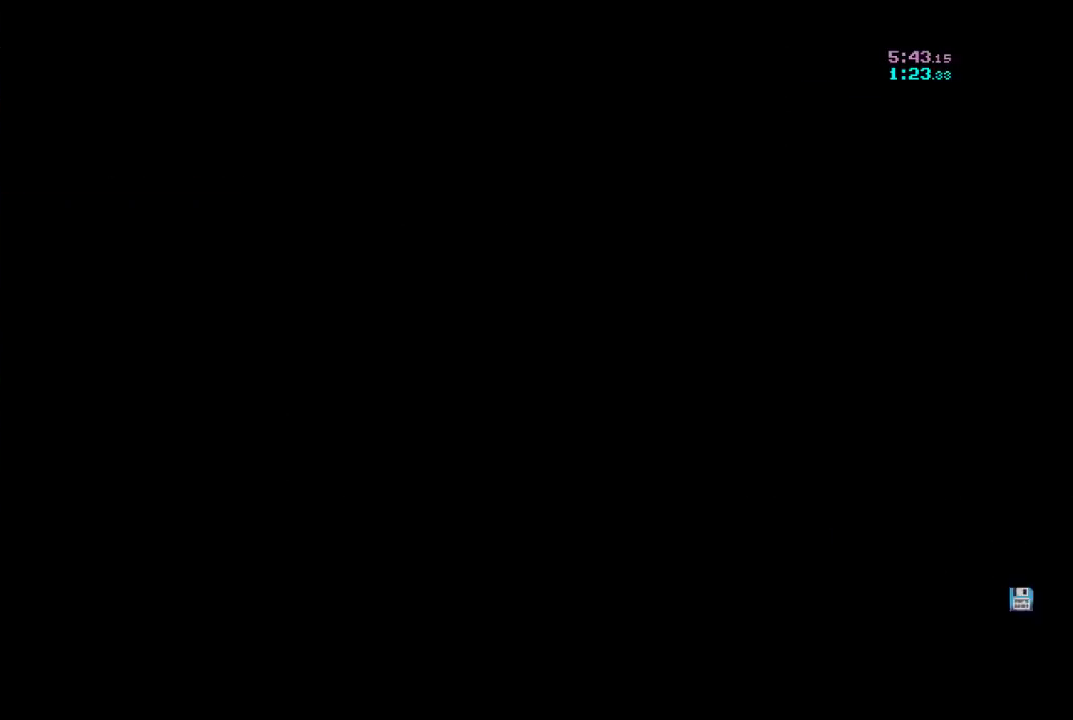
{"buttons": [], "left_stick": "right", "events": [[300, "left_stick", "right"], [367, "R2", "down"], [500, "R2", "up"]]}
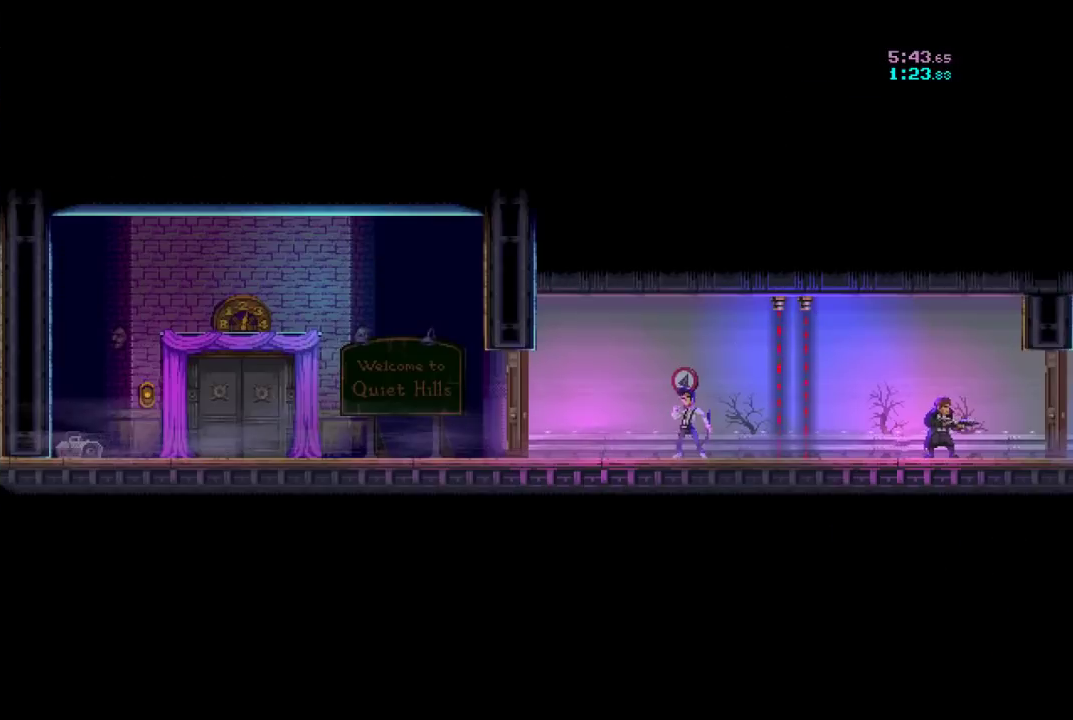
{"buttons": [], "left_stick": "right", "events": []}
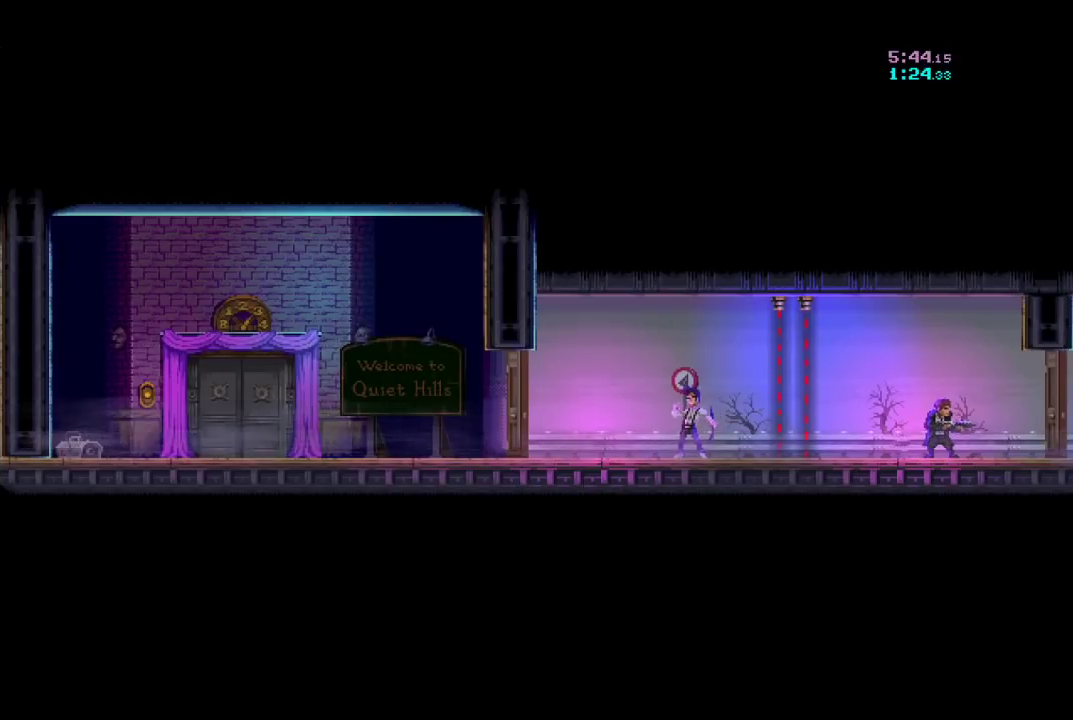
{"buttons": [], "left_stick": "right", "events": []}
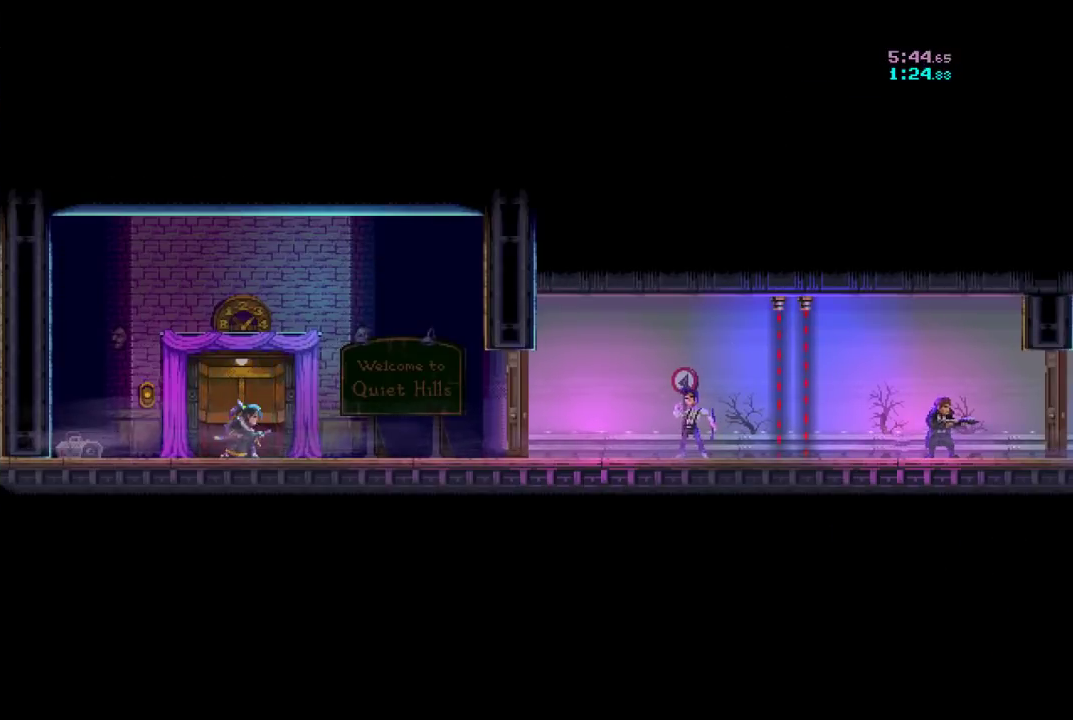
{"buttons": ["X"], "left_stick": "right", "events": [[200, "R2", "down"], [400, "R2", "up"], [500, "X", "down"]]}
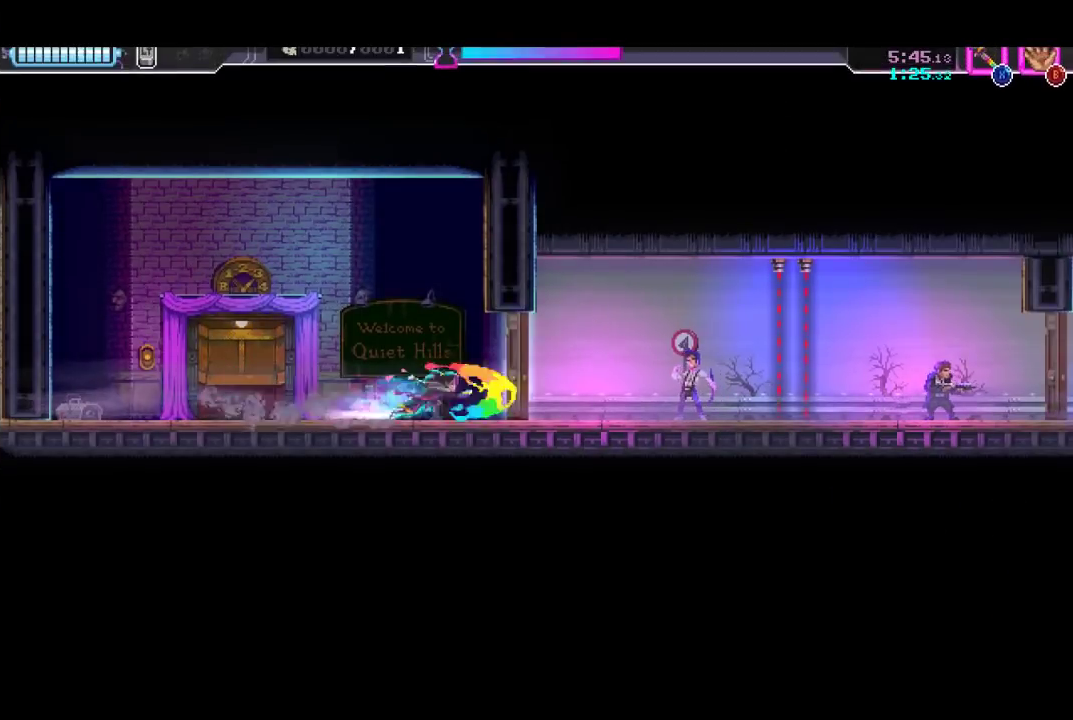
{"buttons": [], "left_stick": "right", "events": [[167, "X", "up"], [367, "X", "down"], [500, "X", "up"]]}
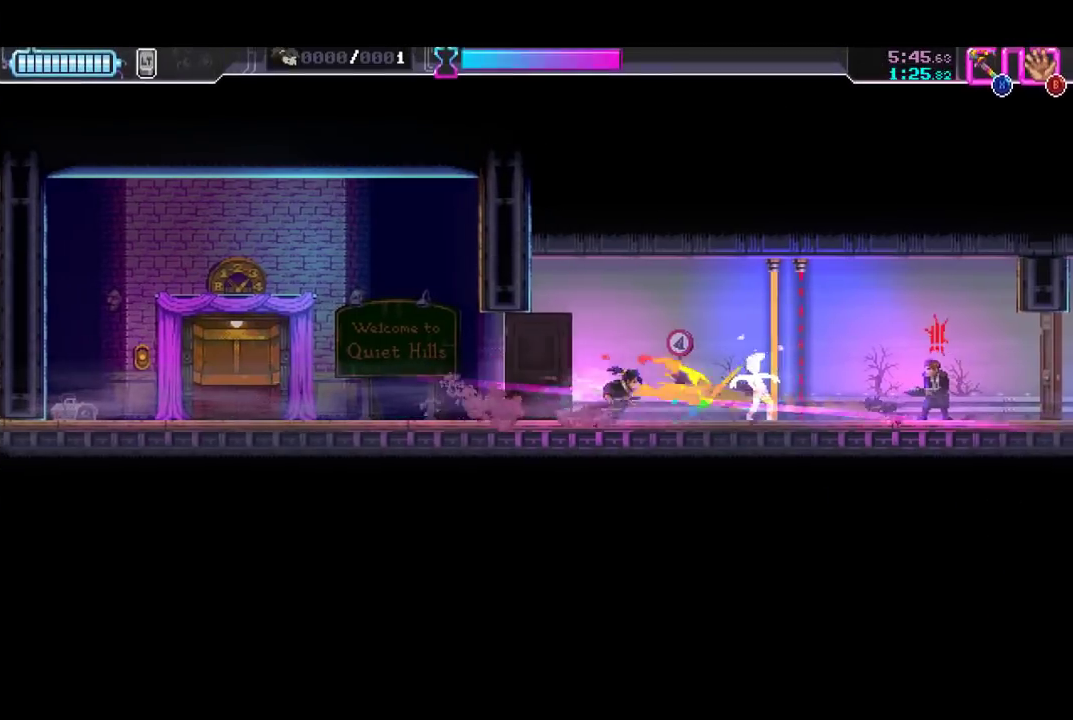
{"buttons": [], "left_stick": "right", "events": [[200, "R2", "down"], [367, "R2", "up"]]}
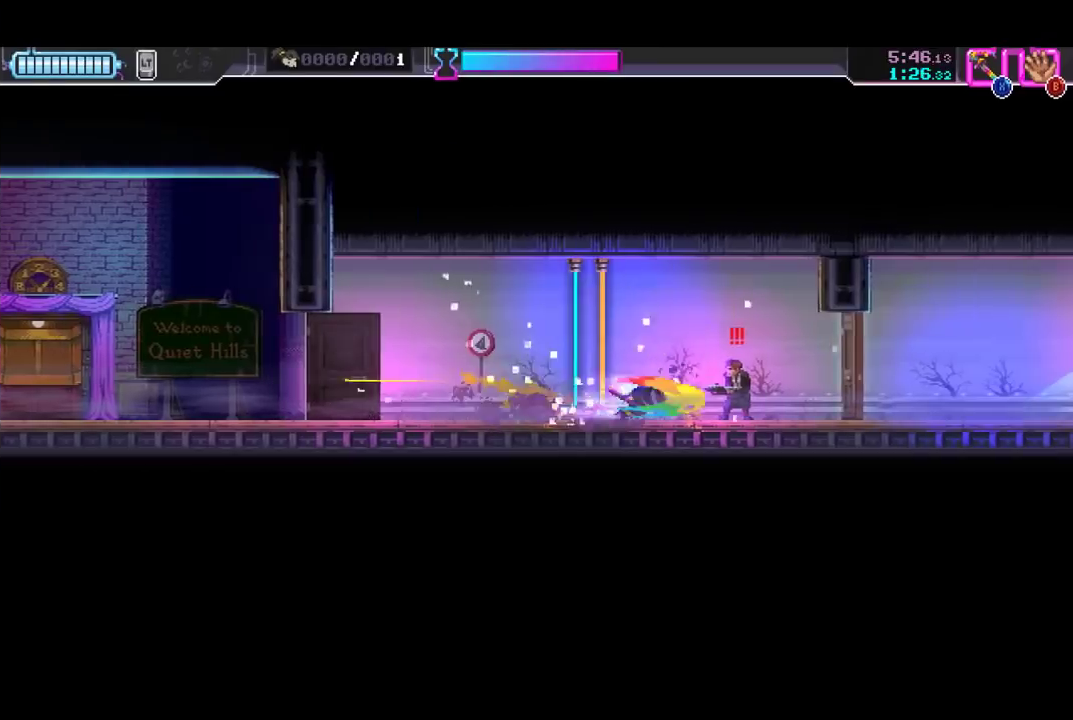
{"buttons": [], "left_stick": "right", "events": [[33, "X", "down"], [133, "X", "up"], [300, "X", "down"], [433, "X", "up"]]}
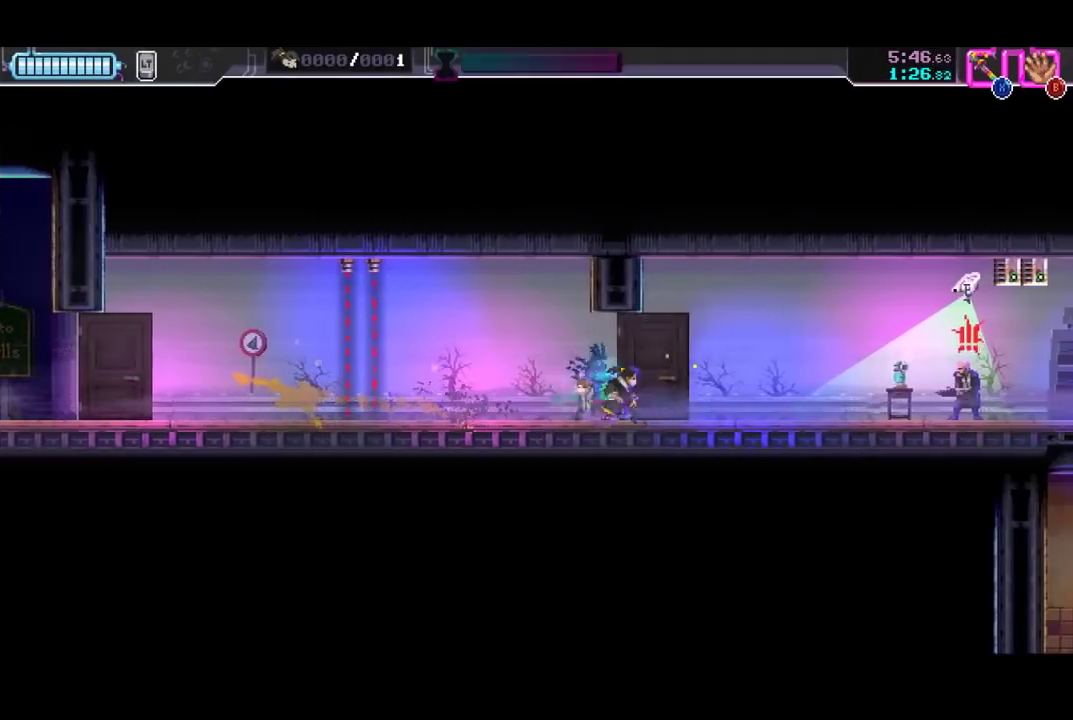
{"buttons": [], "left_stick": "right", "events": [[167, "R2", "down"], [433, "R2", "up"]]}
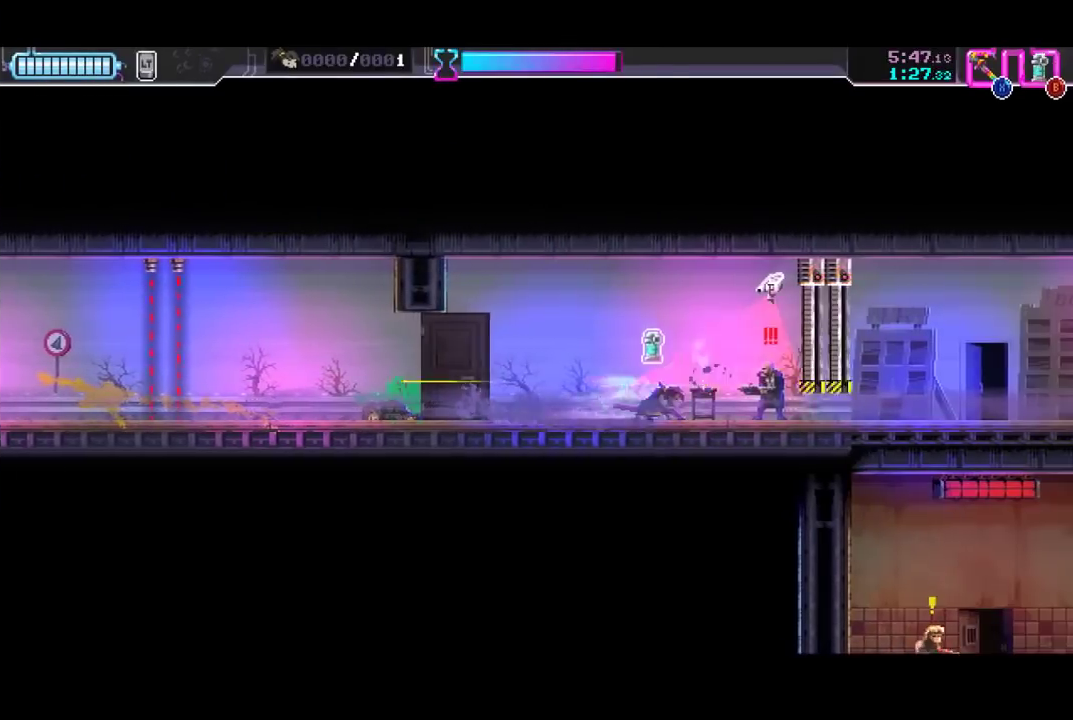
{"buttons": [], "left_stick": "right", "events": [[33, "X", "down"], [133, "X", "up"], [200, "B", "down"], [300, "B", "up"]]}
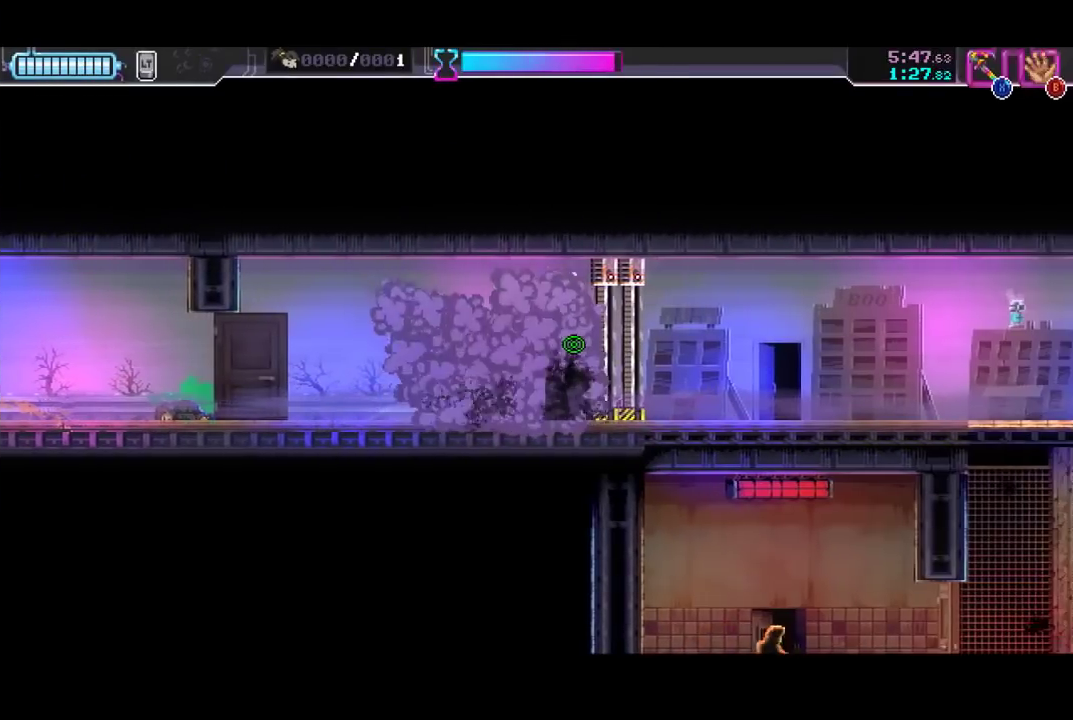
{"buttons": [], "left_stick": "right", "events": []}
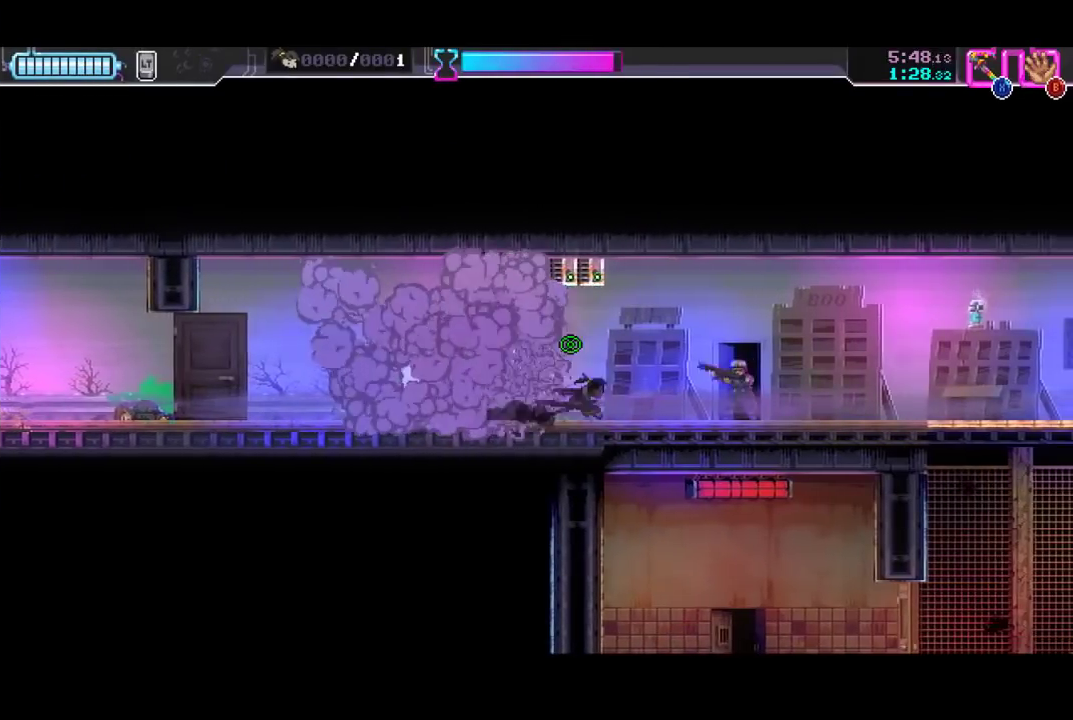
{"buttons": ["R2"], "left_stick": "right", "events": [[167, "X", "down"], [300, "X", "up"], [433, "R2", "down"]]}